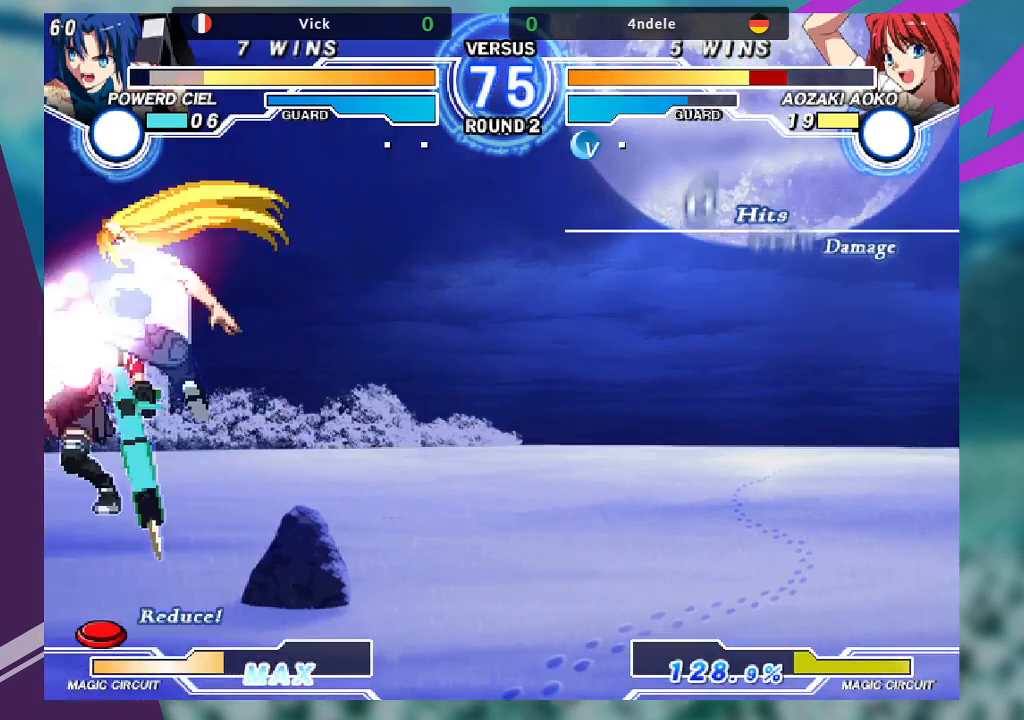
Gameplay with a controller (arcade stick); each line is a JSON object with the inputs held at the frame after it. "events" lists button and stick changes between this image and that frame as [ms after this image, input, new state], when the widget could be followed in between. Not read: L3 R3.
{"buttons": [], "left_stick": "left", "events": [[67, "left_stick", "left"], [133, "SQUARE", "down"], [267, "SQUARE", "up"], [367, "TRIANGLE", "down"], [400, "SQUARE", "down"], [467, "TRIANGLE", "up"], [500, "SQUARE", "up"]]}
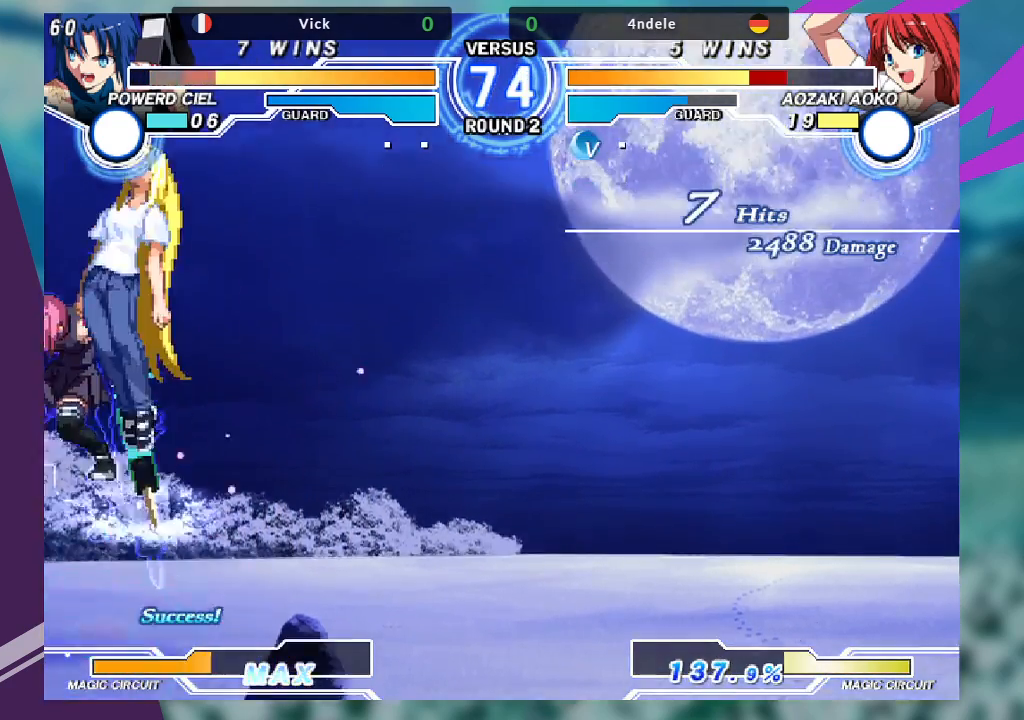
{"buttons": [], "left_stick": "left", "events": [[200, "TRIANGLE", "down"], [267, "SQUARE", "down"], [300, "TRIANGLE", "up"], [367, "SQUARE", "up"]]}
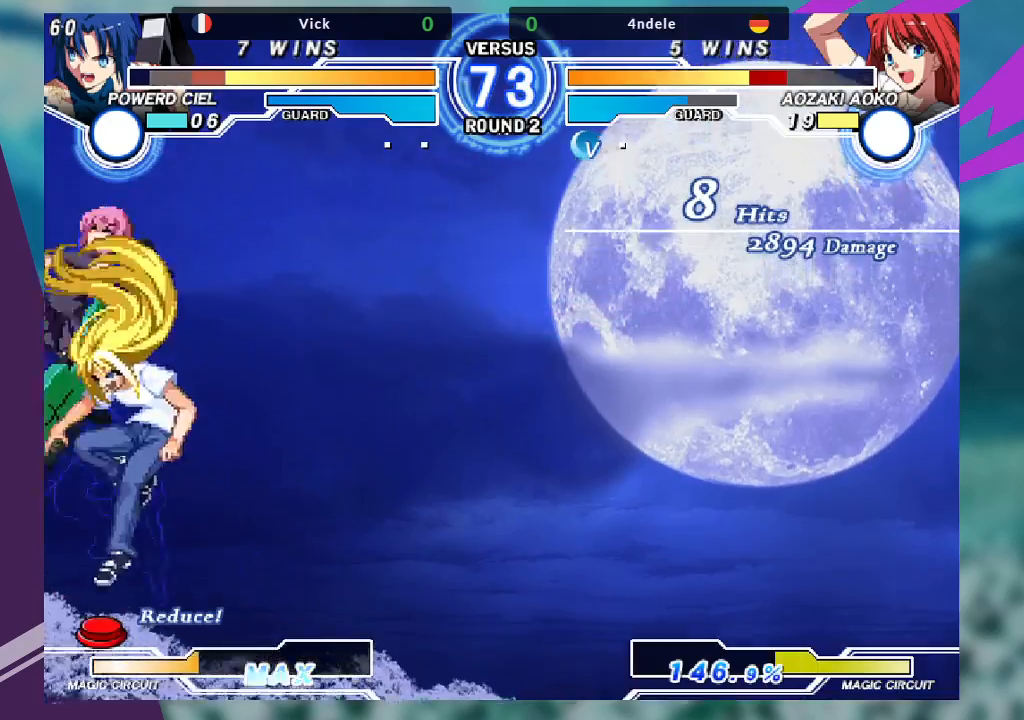
{"buttons": [], "left_stick": "left", "events": [[67, "TRIANGLE", "down"], [100, "TRIANGLE", "up"], [367, "TRIANGLE", "down"], [400, "SQUARE", "down"], [467, "TRIANGLE", "up"], [500, "SQUARE", "up"]]}
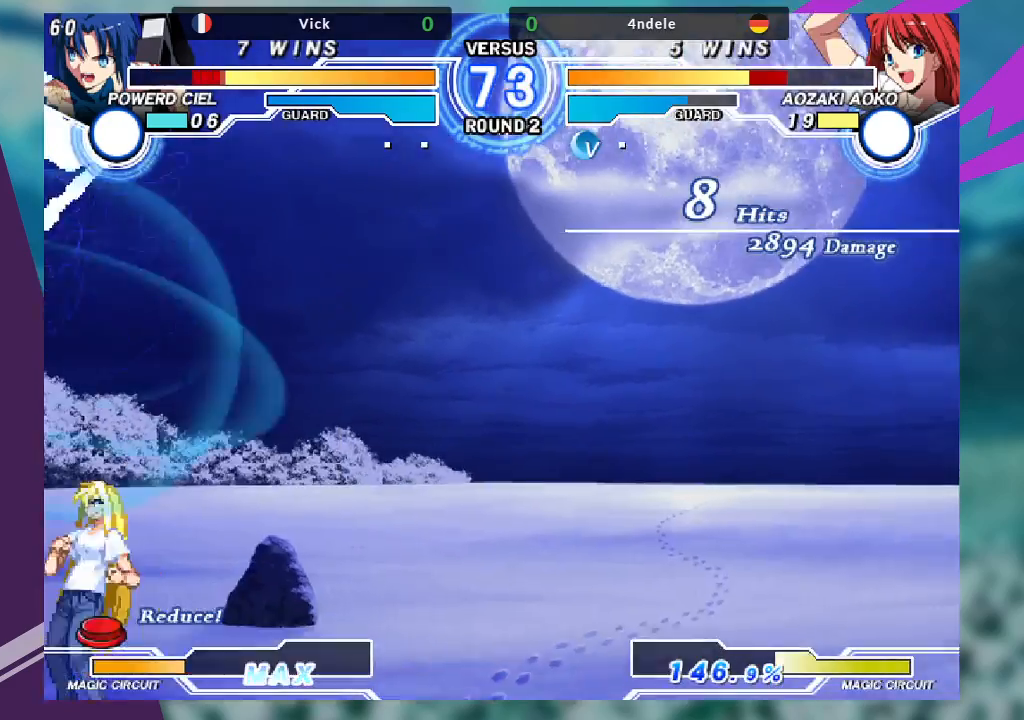
{"buttons": [], "left_stick": "up-right", "events": [[67, "left_stick", "center"], [233, "left_stick", "right"], [333, "left_stick", "up-right"]]}
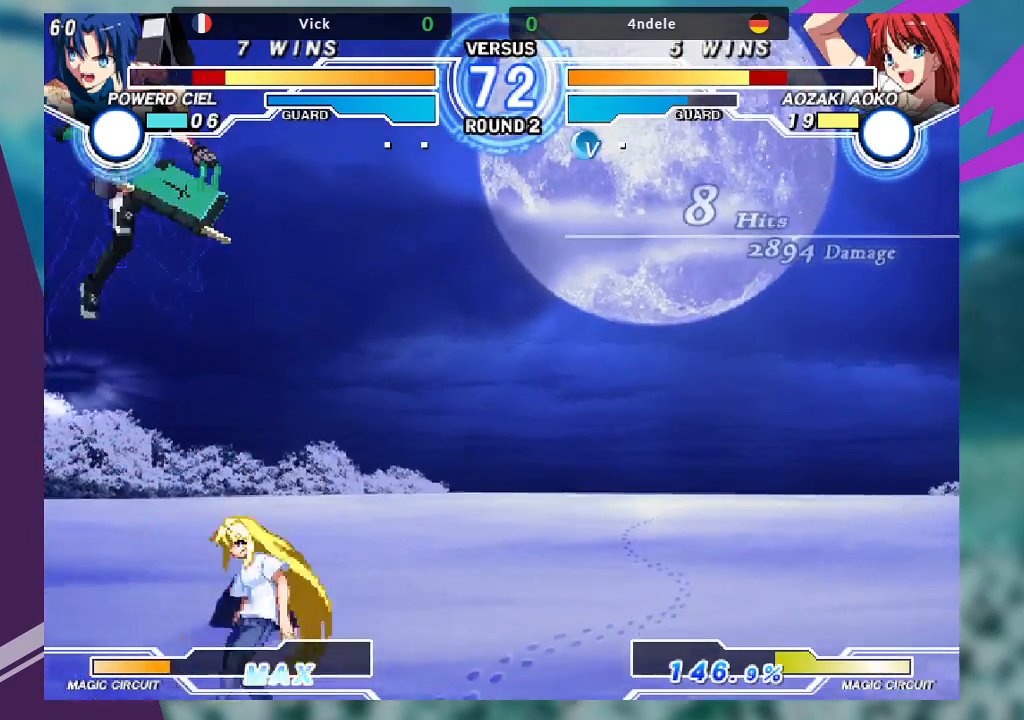
{"buttons": [], "left_stick": "down-left", "events": [[233, "R1", "down"], [267, "left_stick", "center"], [367, "R1", "up"], [500, "left_stick", "down-left"]]}
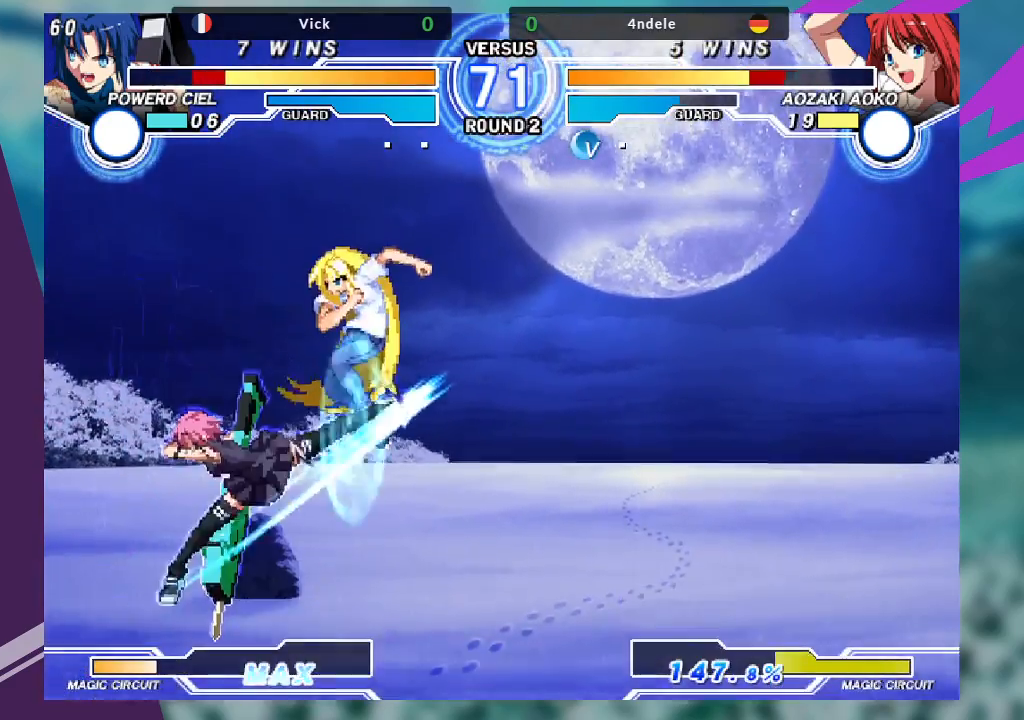
{"buttons": ["R1"], "left_stick": "down-left", "events": [[467, "R1", "down"]]}
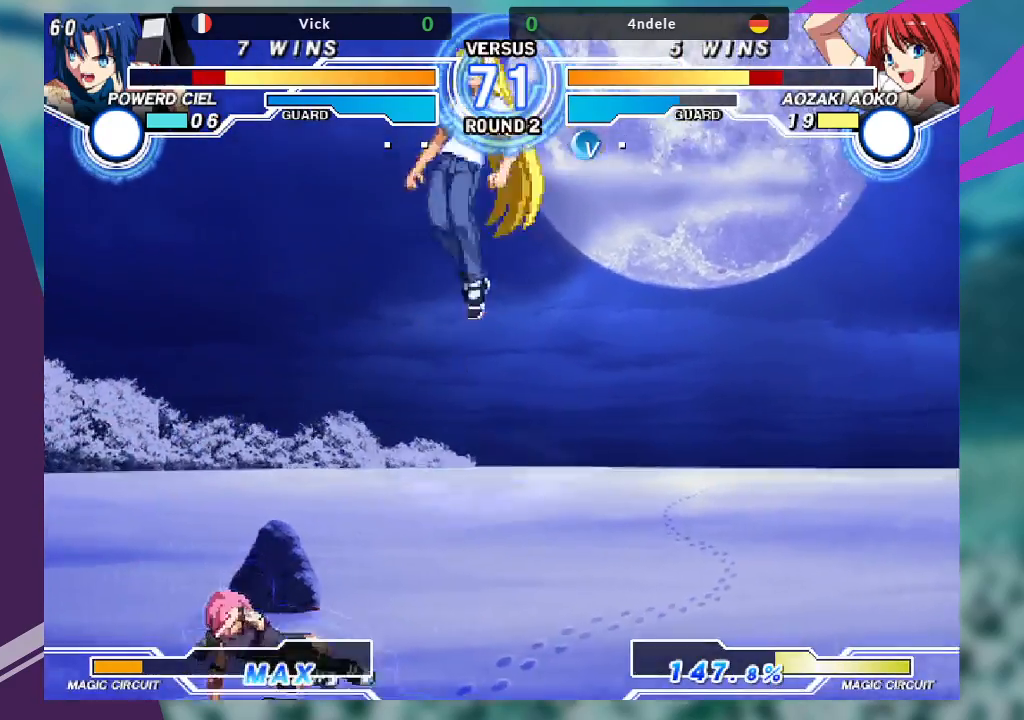
{"buttons": [], "left_stick": "down-right", "events": [[100, "R1", "up"], [200, "left_stick", "left"], [333, "left_stick", "right"], [433, "left_stick", "left"], [500, "left_stick", "down-right"]]}
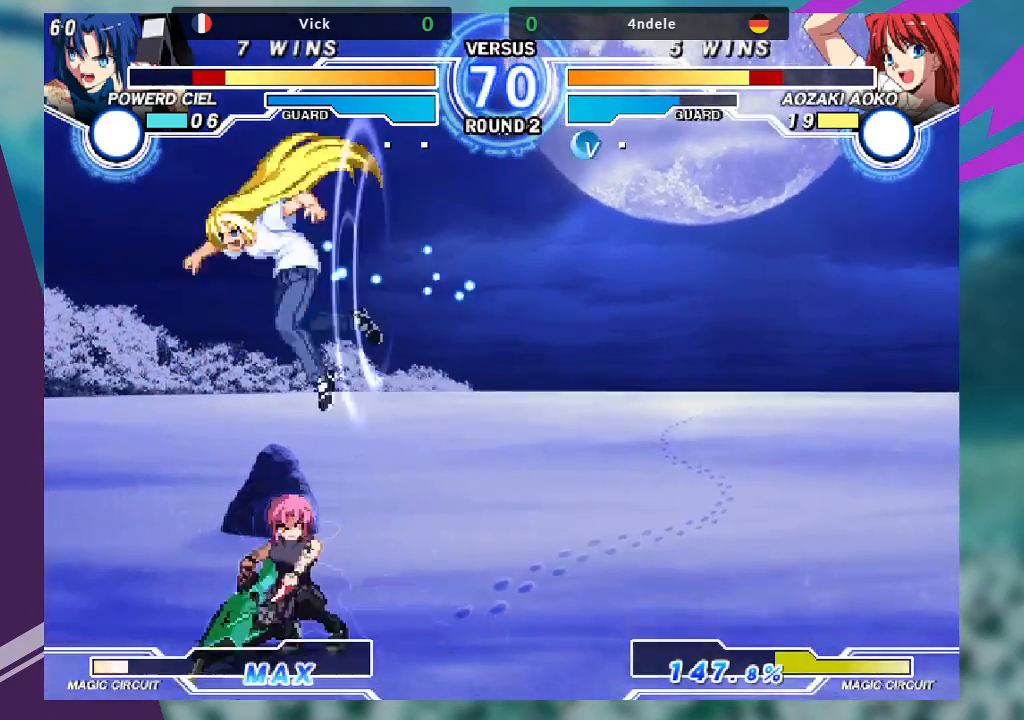
{"buttons": [], "left_stick": "center", "events": [[67, "R1", "down"], [100, "left_stick", "up-right"], [133, "R1", "up"], [167, "left_stick", "center"]]}
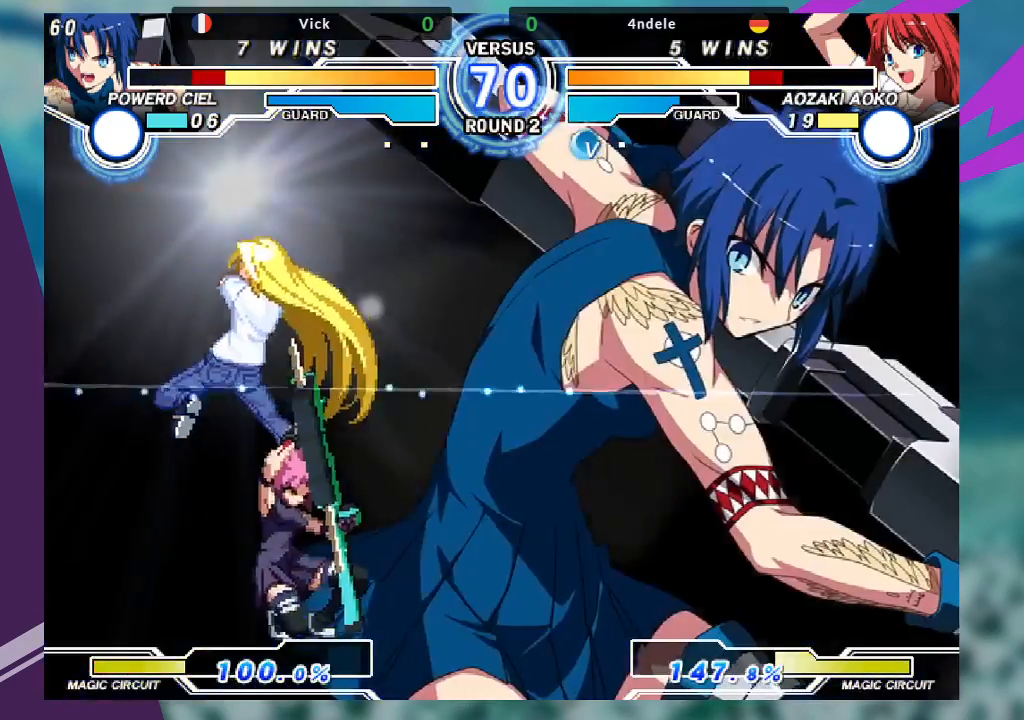
{"buttons": [], "left_stick": "center", "events": []}
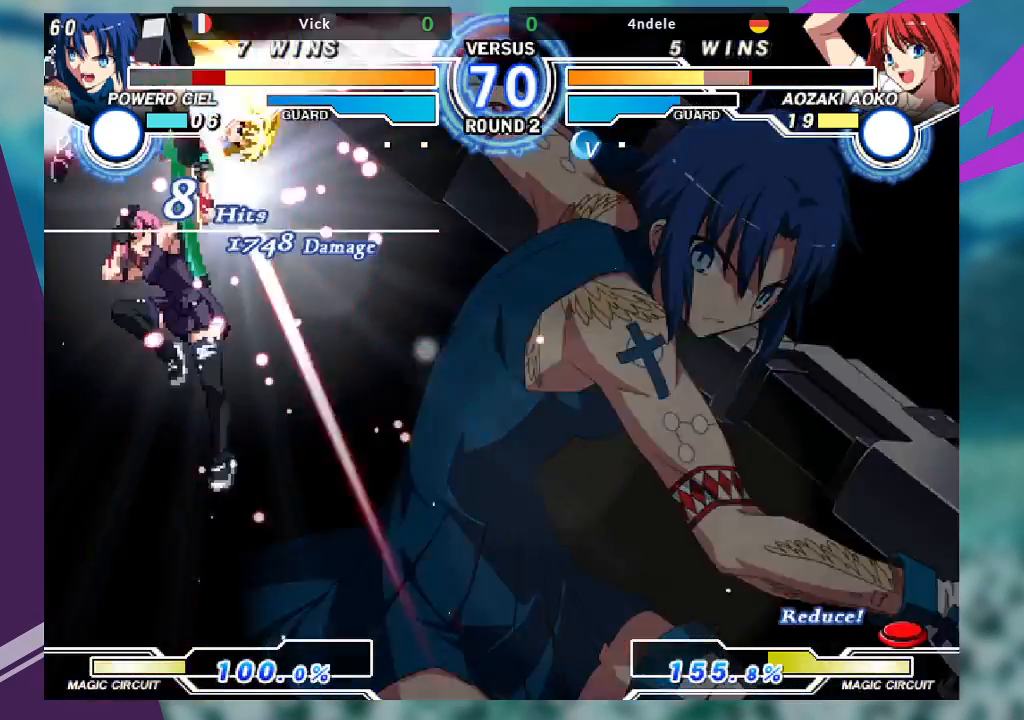
{"buttons": [], "left_stick": "center", "events": []}
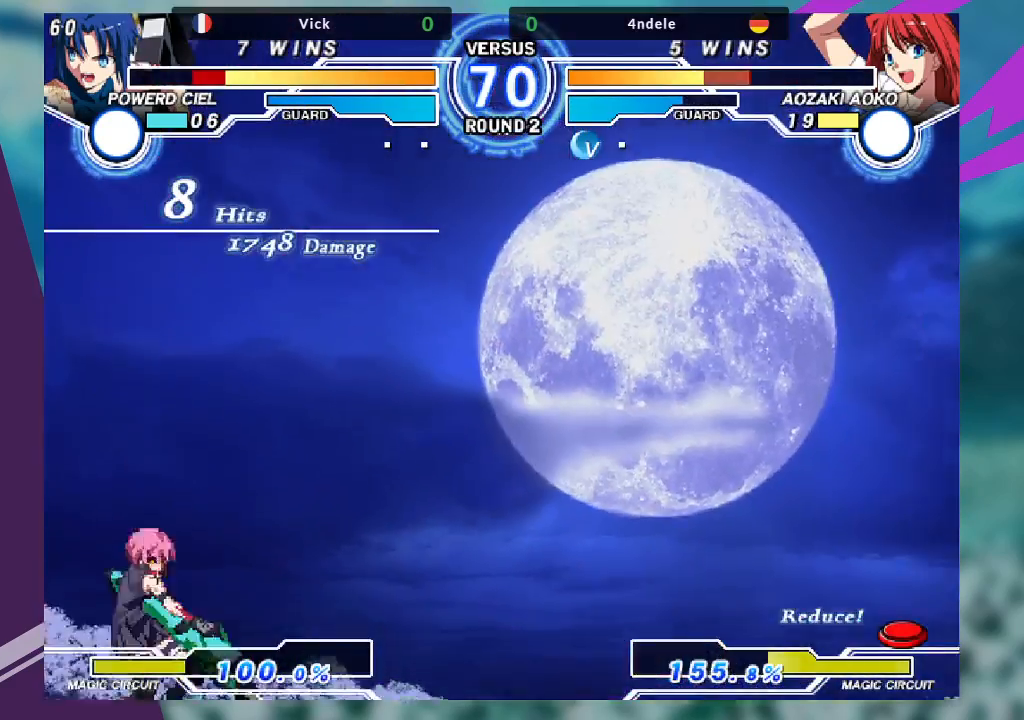
{"buttons": [], "left_stick": "right", "events": [[333, "left_stick", "right"], [400, "left_stick", "center"], [500, "left_stick", "right"]]}
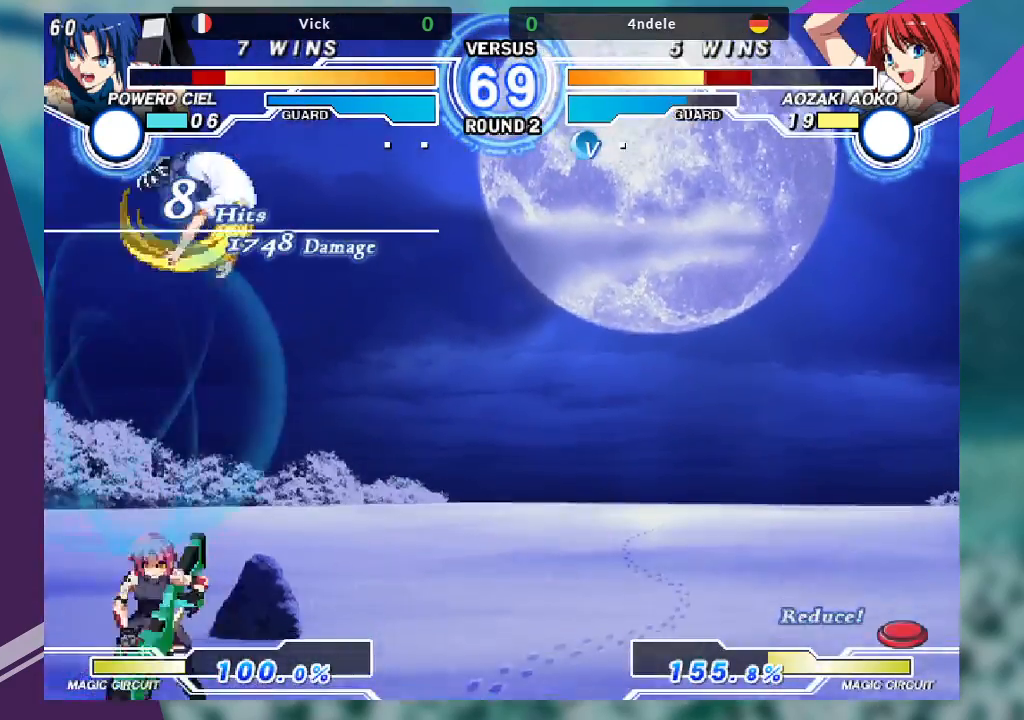
{"buttons": [], "left_stick": "down-right", "events": [[267, "left_stick", "center"], [433, "left_stick", "down-right"]]}
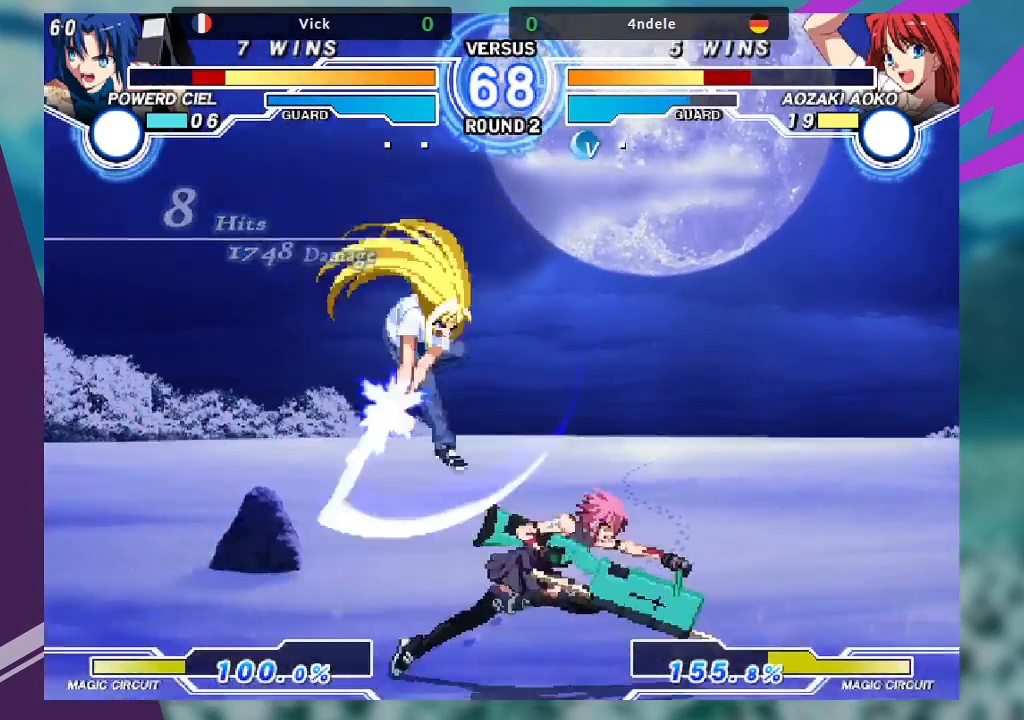
{"buttons": [], "left_stick": "center", "events": [[33, "R1", "down"], [67, "left_stick", "down-left"], [100, "R1", "up"], [133, "left_stick", "center"], [200, "SQUARE", "down"], [267, "SQUARE", "up"]]}
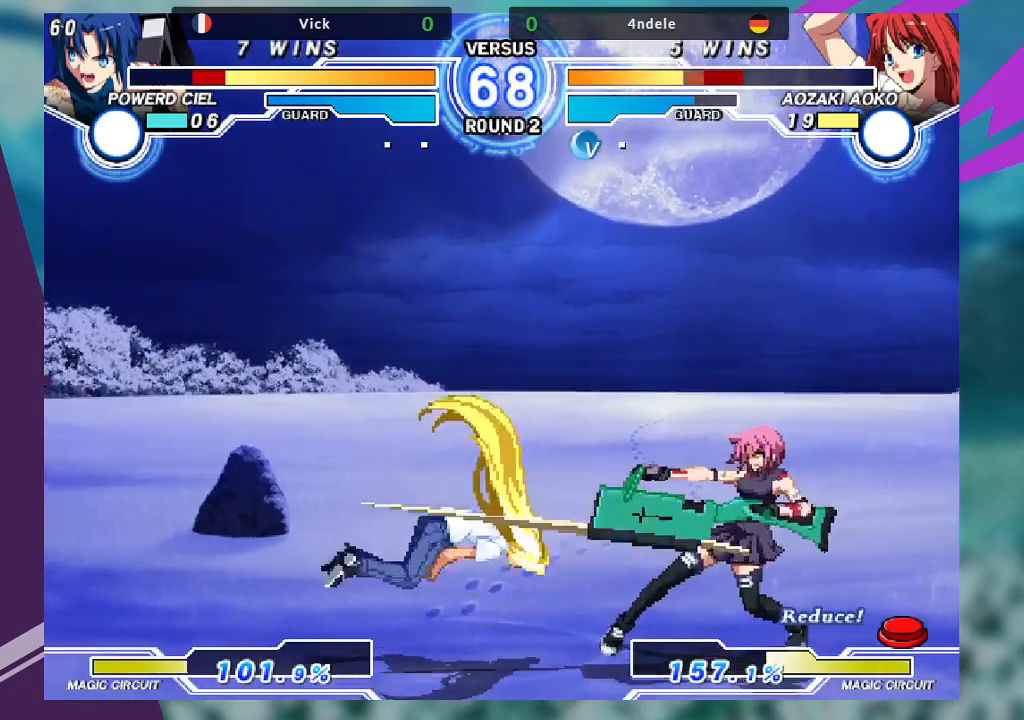
{"buttons": [], "left_stick": "center", "events": [[367, "left_stick", "left"], [467, "left_stick", "center"]]}
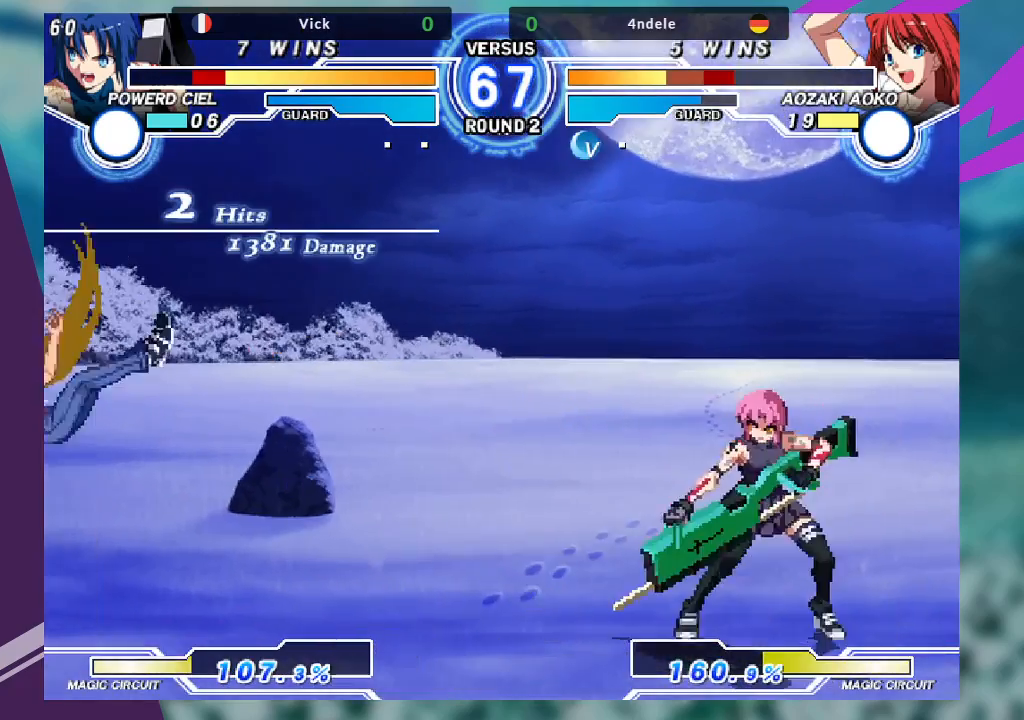
{"buttons": [], "left_stick": "center", "events": [[67, "left_stick", "left"], [300, "left_stick", "down"], [367, "left_stick", "right"], [433, "TRIANGLE", "down"], [467, "left_stick", "center"], [500, "TRIANGLE", "up"]]}
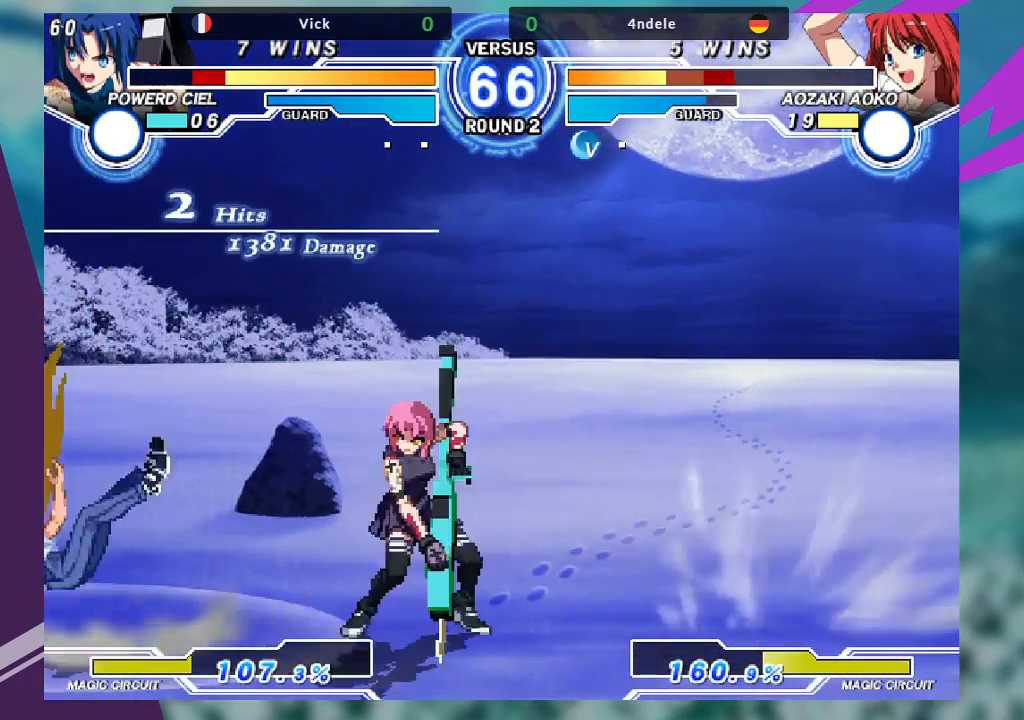
{"buttons": [], "left_stick": "center", "events": [[367, "left_stick", "left"], [467, "left_stick", "center"]]}
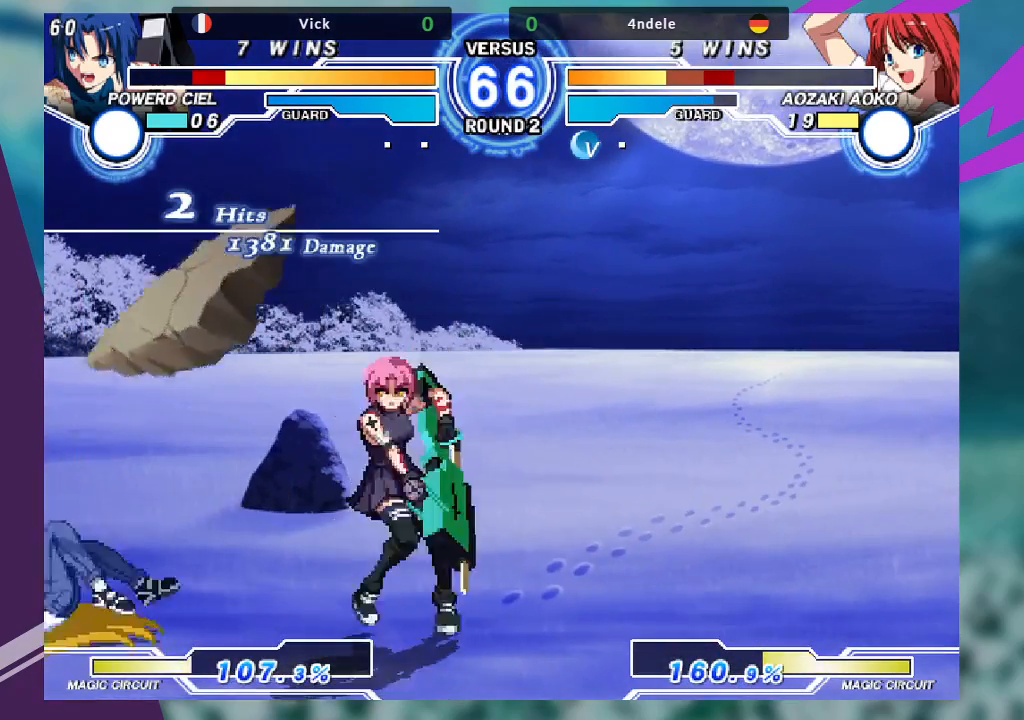
{"buttons": ["TRIANGLE"], "left_stick": "down", "events": [[67, "left_stick", "left"], [233, "left_stick", "down-left"], [333, "TRIANGLE", "down"], [500, "left_stick", "down"]]}
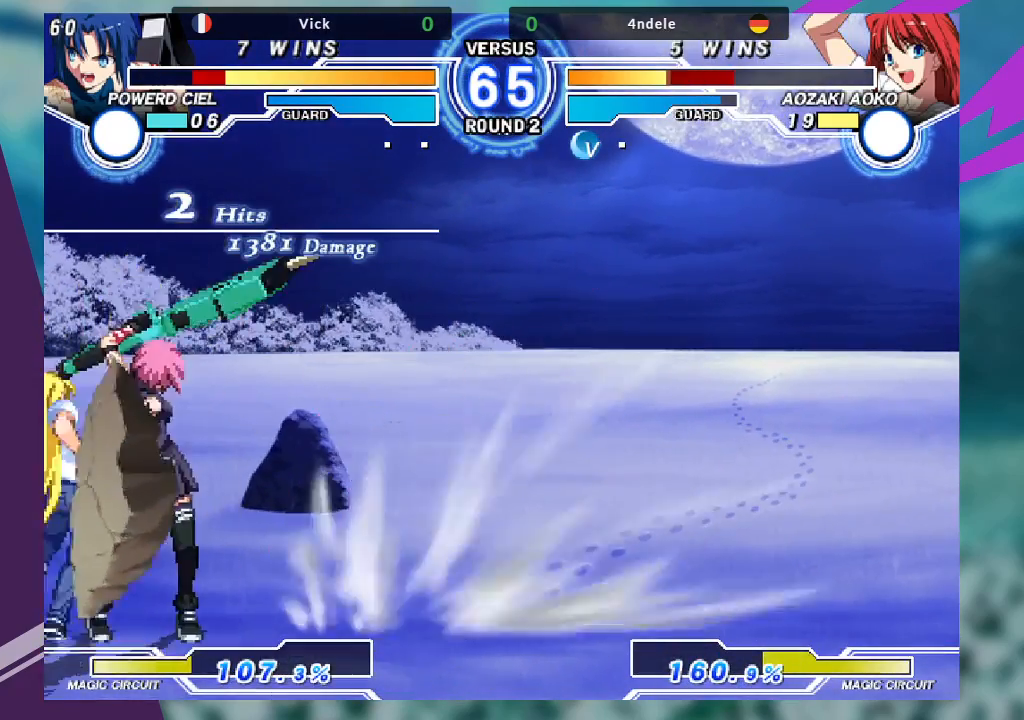
{"buttons": [], "left_stick": "down-right", "events": [[33, "left_stick", "down-right"], [400, "TRIANGLE", "up"]]}
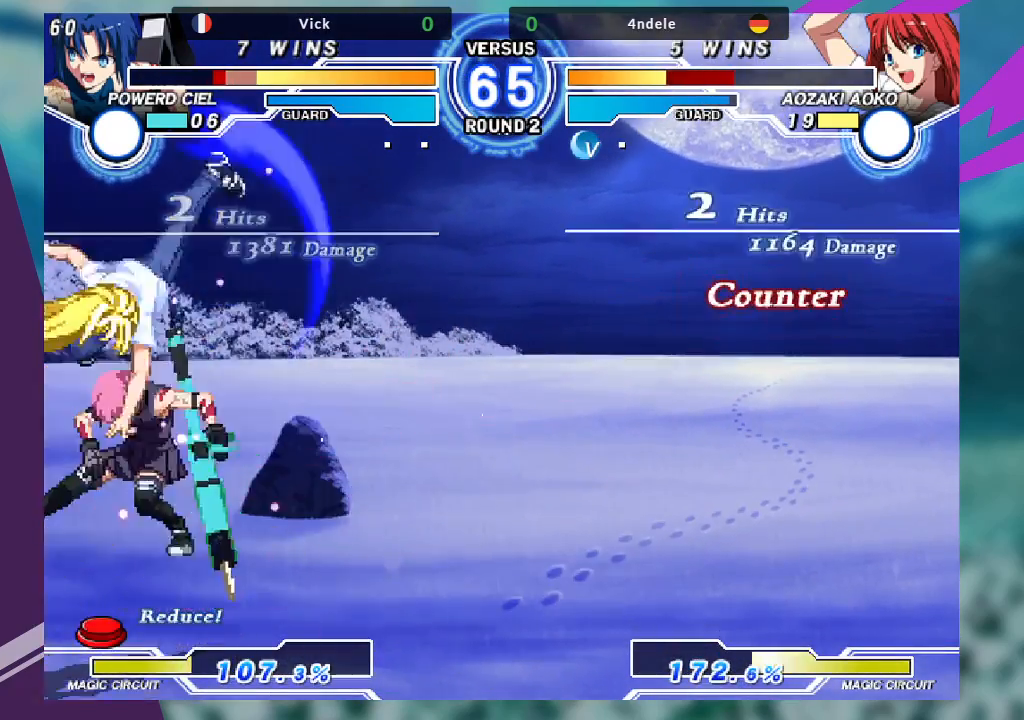
{"buttons": ["SQUARE", "TRIANGLE"], "left_stick": "right", "events": [[133, "left_stick", "center"], [333, "left_stick", "right"], [467, "TRIANGLE", "down"], [500, "SQUARE", "down"]]}
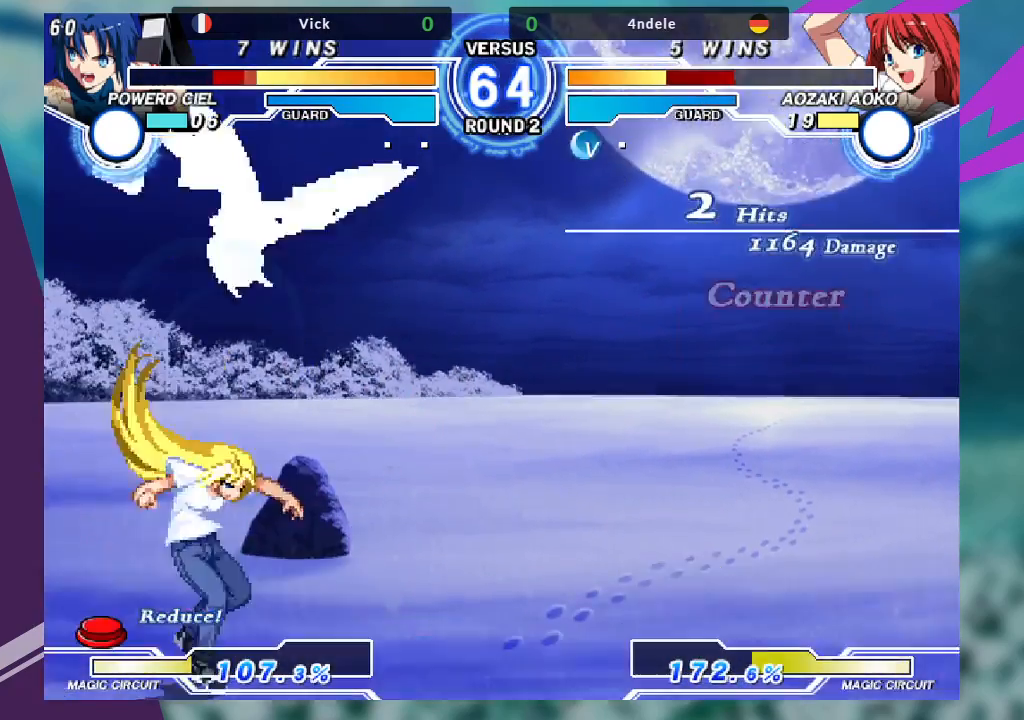
{"buttons": [], "left_stick": "up", "events": [[33, "TRIANGLE", "up"], [100, "SQUARE", "up"], [233, "left_stick", "center"], [367, "left_stick", "up"]]}
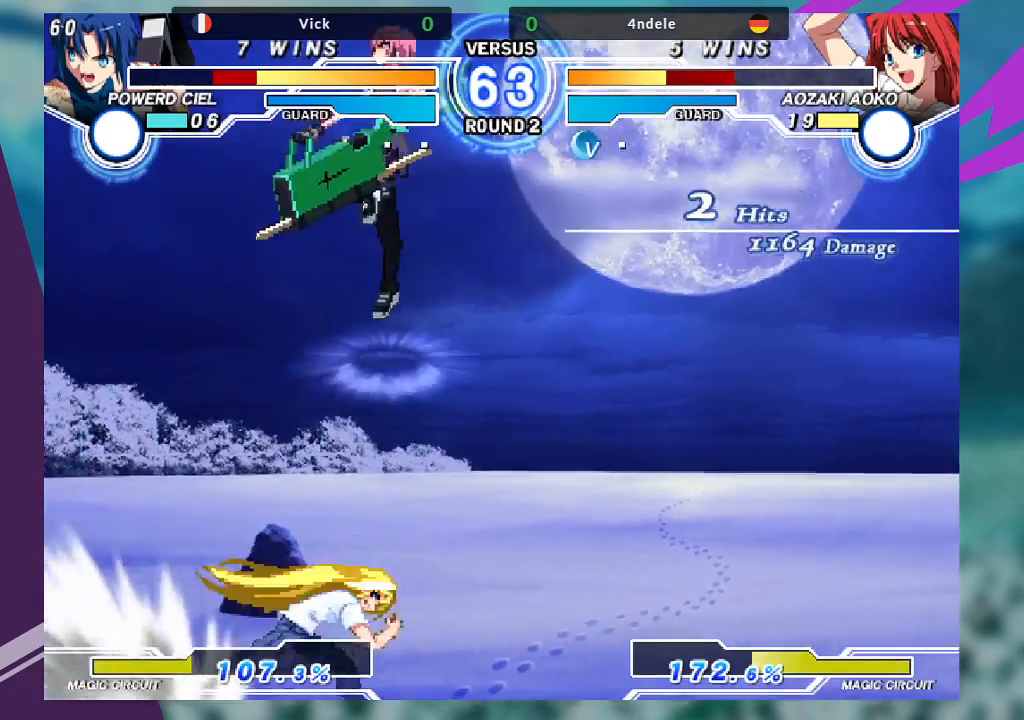
{"buttons": [], "left_stick": "center", "events": [[233, "left_stick", "center"], [267, "R1", "down"], [367, "R1", "up"]]}
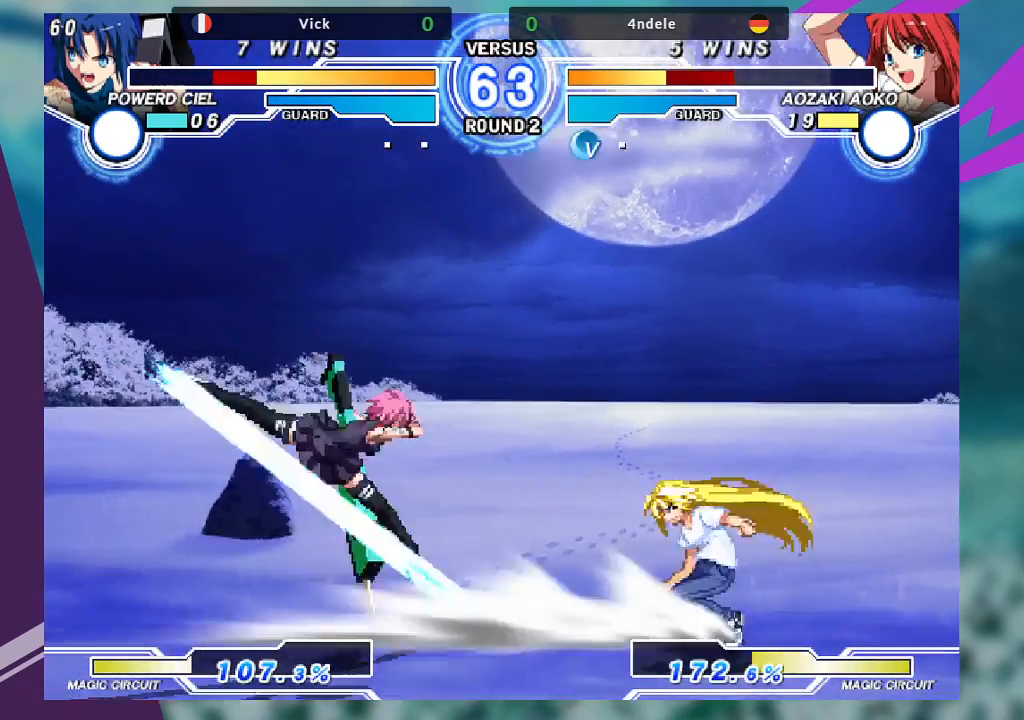
{"buttons": [], "left_stick": "right", "events": [[67, "left_stick", "left"], [467, "left_stick", "right"]]}
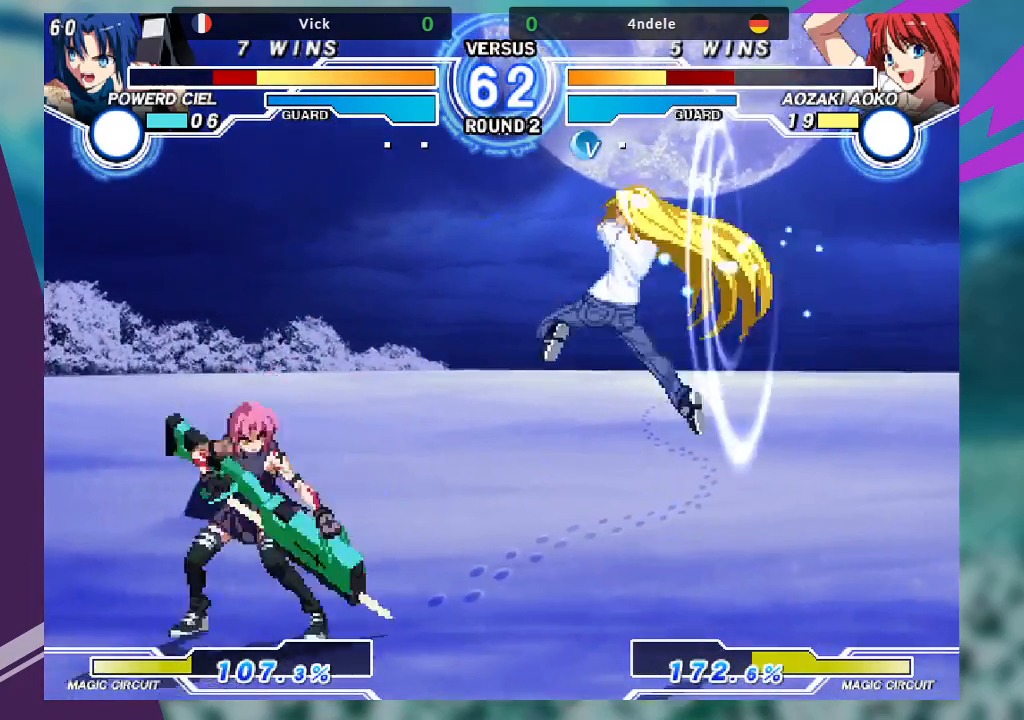
{"buttons": [], "left_stick": "center", "events": [[33, "left_stick", "down"], [133, "TRIANGLE", "down"], [133, "left_stick", "right"], [233, "TRIANGLE", "up"], [267, "left_stick", "center"]]}
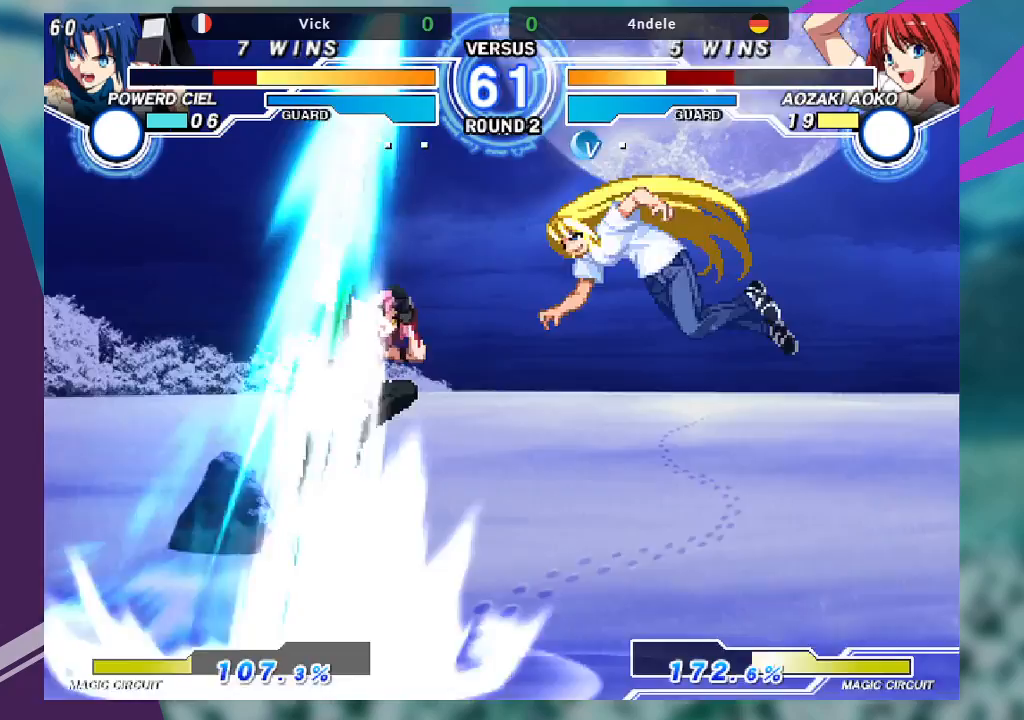
{"buttons": [], "left_stick": "right", "events": [[367, "left_stick", "right"], [433, "left_stick", "center"], [500, "left_stick", "right"]]}
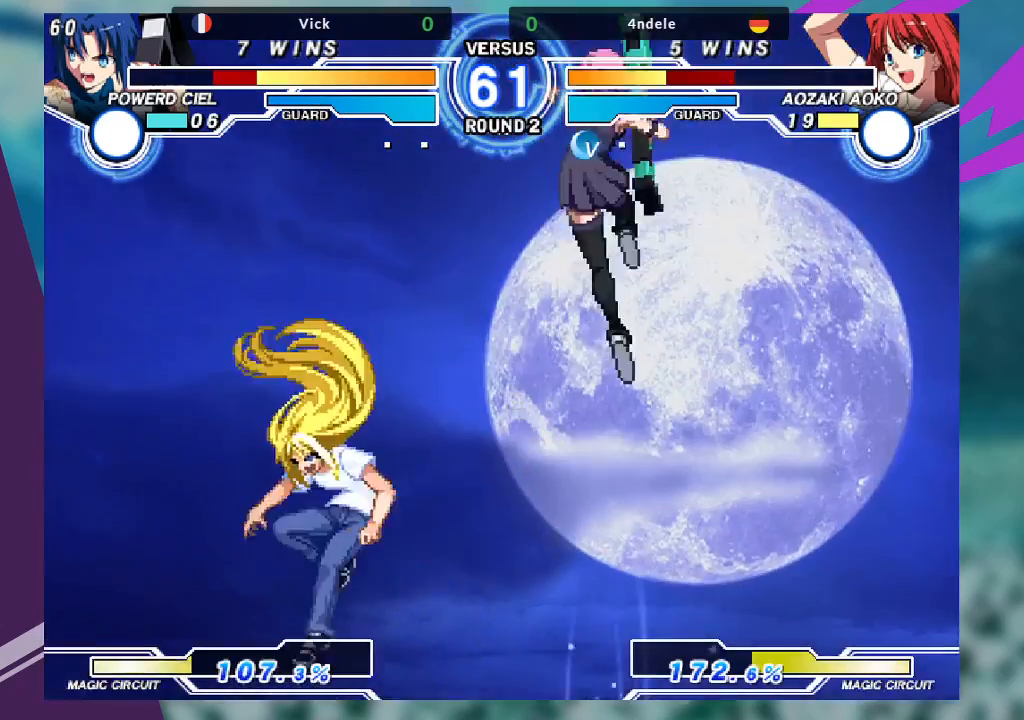
{"buttons": [], "left_stick": "center", "events": [[300, "left_stick", "center"]]}
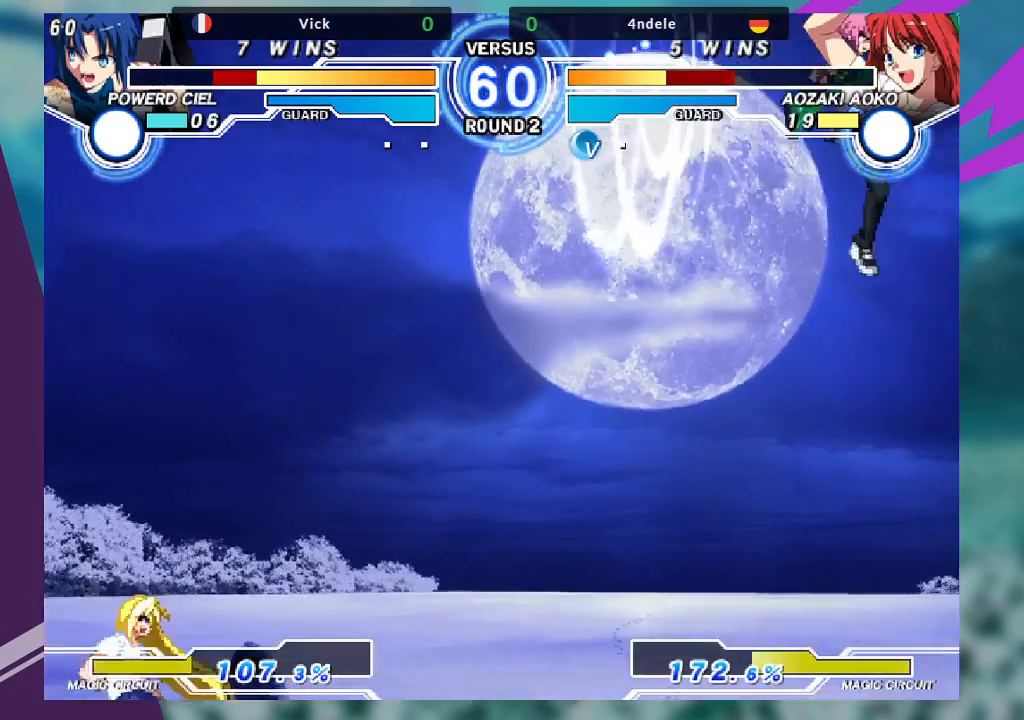
{"buttons": ["TRIANGLE"], "left_stick": "center", "events": [[100, "left_stick", "up-left"], [367, "left_stick", "center"], [500, "TRIANGLE", "down"]]}